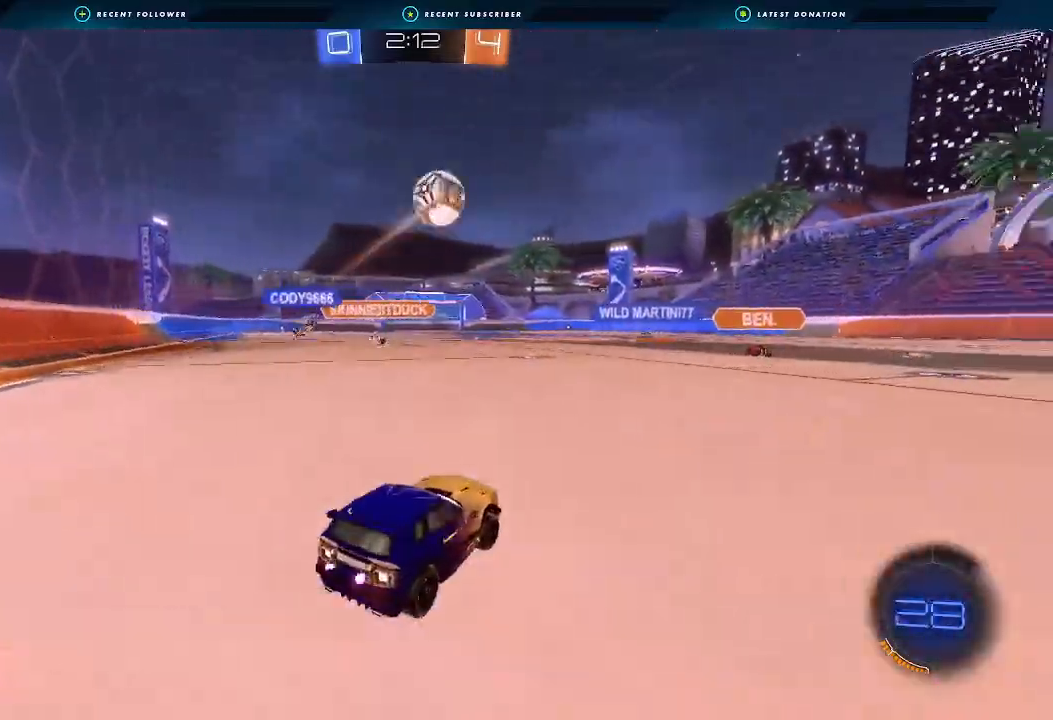
Gameplay with a controller (Xbox layout); each line is a JSON object with the inputs held at the frame after it. "events" lists button and stick changes between this image and that frame as [ms after this image, input, new state], when the widget could be followed in between.
{"buttons": ["R2"], "left_stick": "left", "right_stick": "center"}
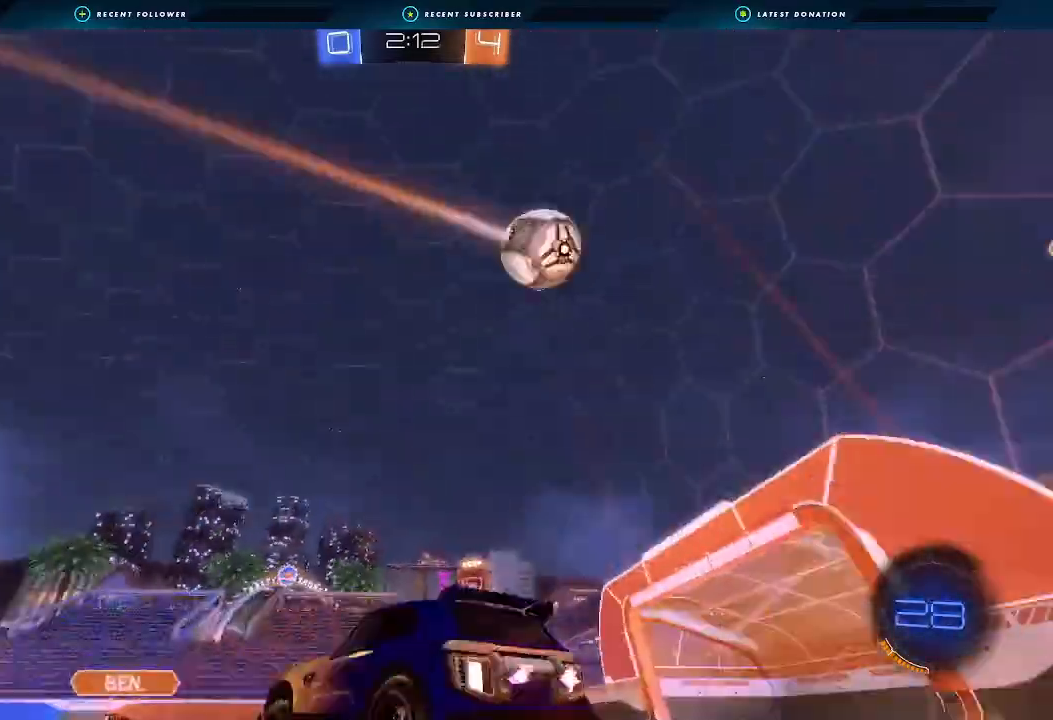
{"buttons": ["A", "L2"], "left_stick": "down-right", "right_stick": "center", "events": [[100, "R2", "up"], [100, "left_stick", "right"], [233, "L2", "down"], [233, "left_stick", "down-right"], [400, "A", "down"]]}
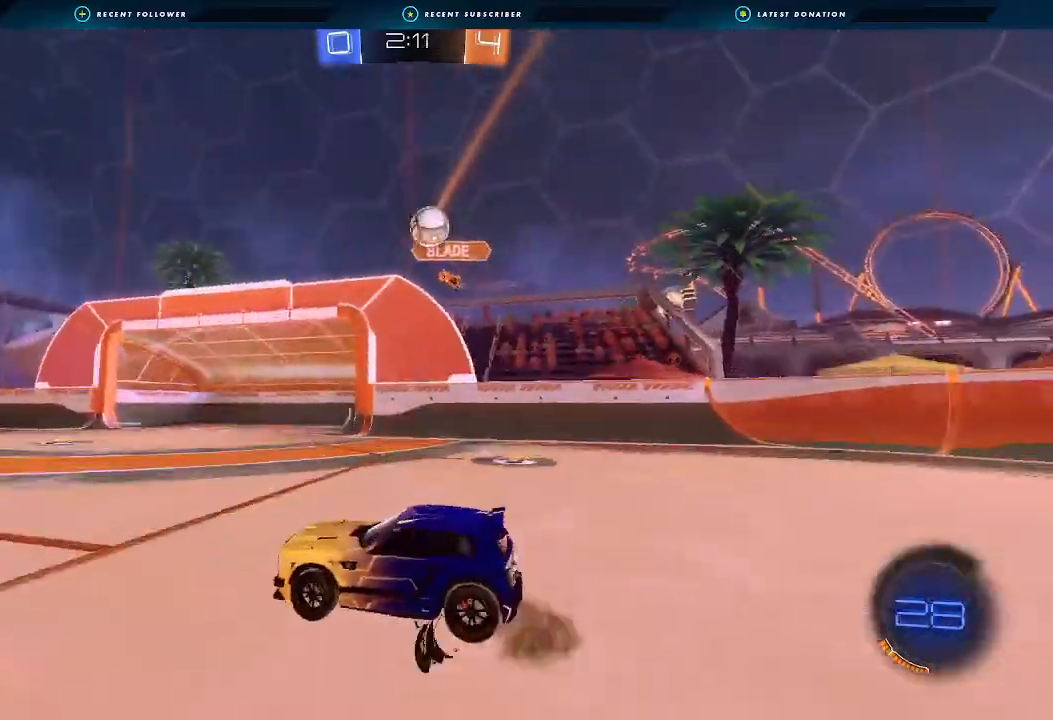
{"buttons": ["R2"], "left_stick": "up-left", "right_stick": "center", "events": [[33, "L2", "up"], [100, "A", "up"], [100, "left_stick", "center"], [233, "left_stick", "up-left"], [333, "R2", "down"], [433, "Y", "down"], [500, "Y", "up"]]}
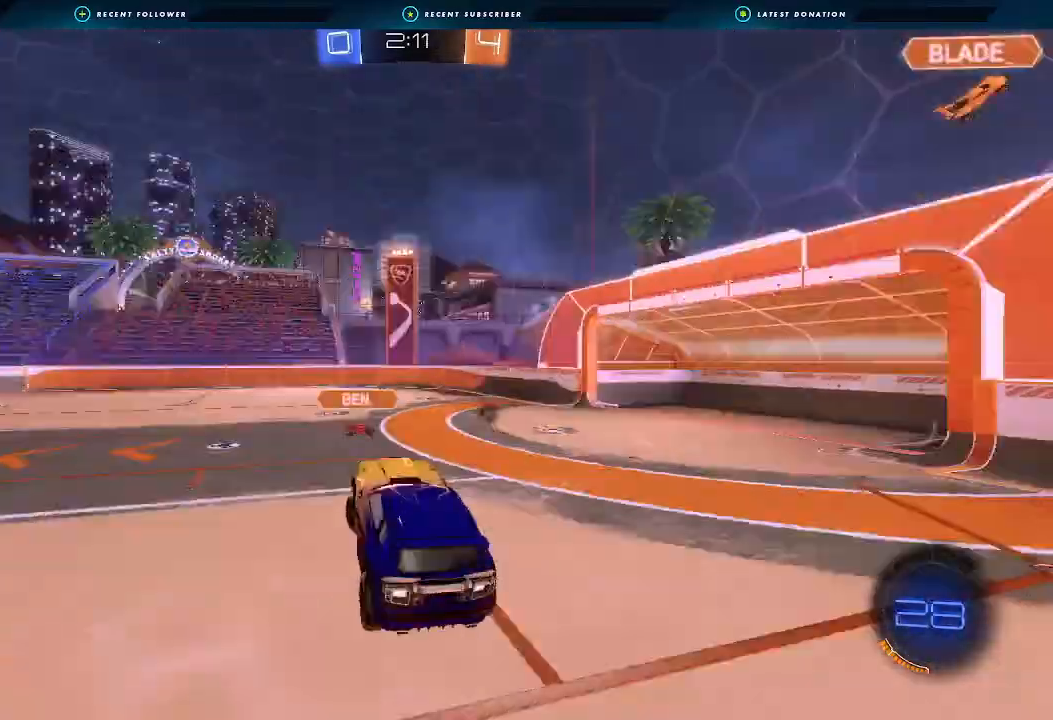
{"buttons": ["R2"], "left_stick": "down", "right_stick": "center", "events": [[133, "B", "down"], [133, "left_stick", "down"], [267, "B", "up"], [267, "left_stick", "down-left"], [367, "left_stick", "down"]]}
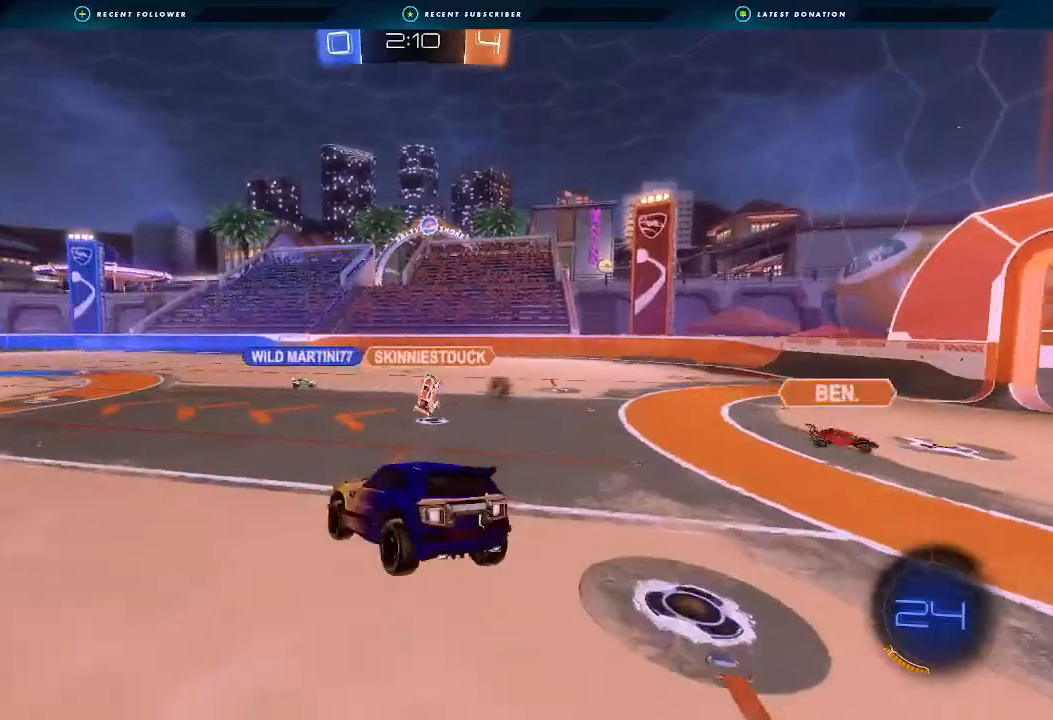
{"buttons": ["R2"], "left_stick": "up-right", "right_stick": "center", "events": [[33, "left_stick", "center"], [167, "left_stick", "down"], [333, "Y", "down"], [333, "left_stick", "up"], [467, "Y", "up"], [467, "left_stick", "up-right"]]}
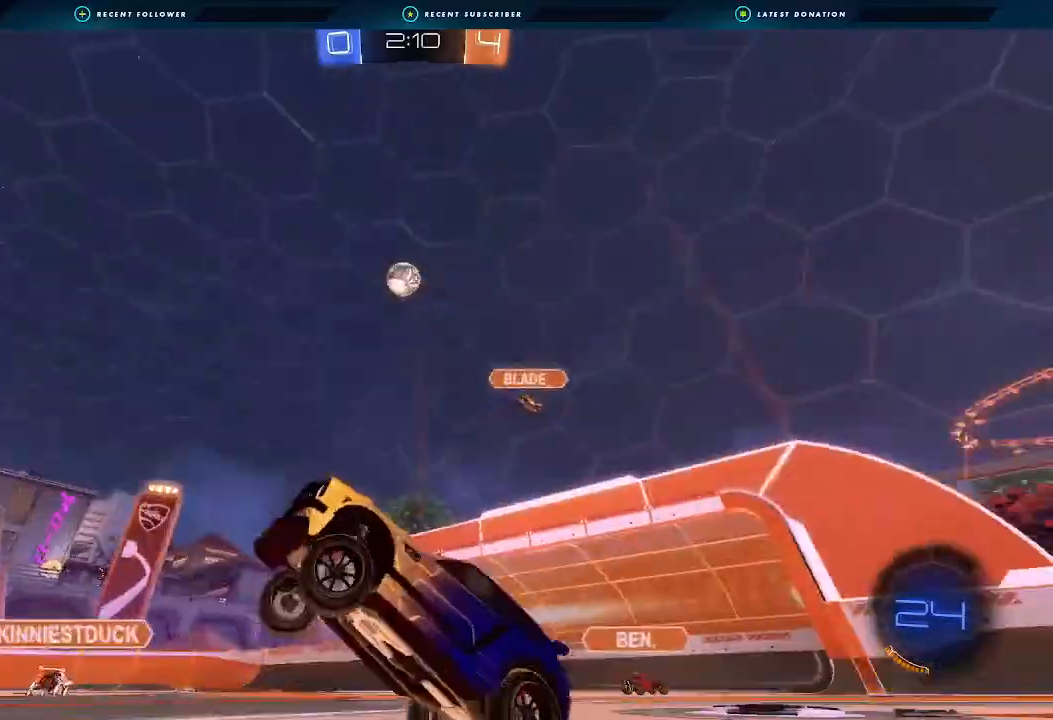
{"buttons": ["R2"], "left_stick": "up-right", "right_stick": "center", "events": [[67, "left_stick", "center"], [233, "left_stick", "left"], [367, "left_stick", "center"], [500, "left_stick", "up-right"]]}
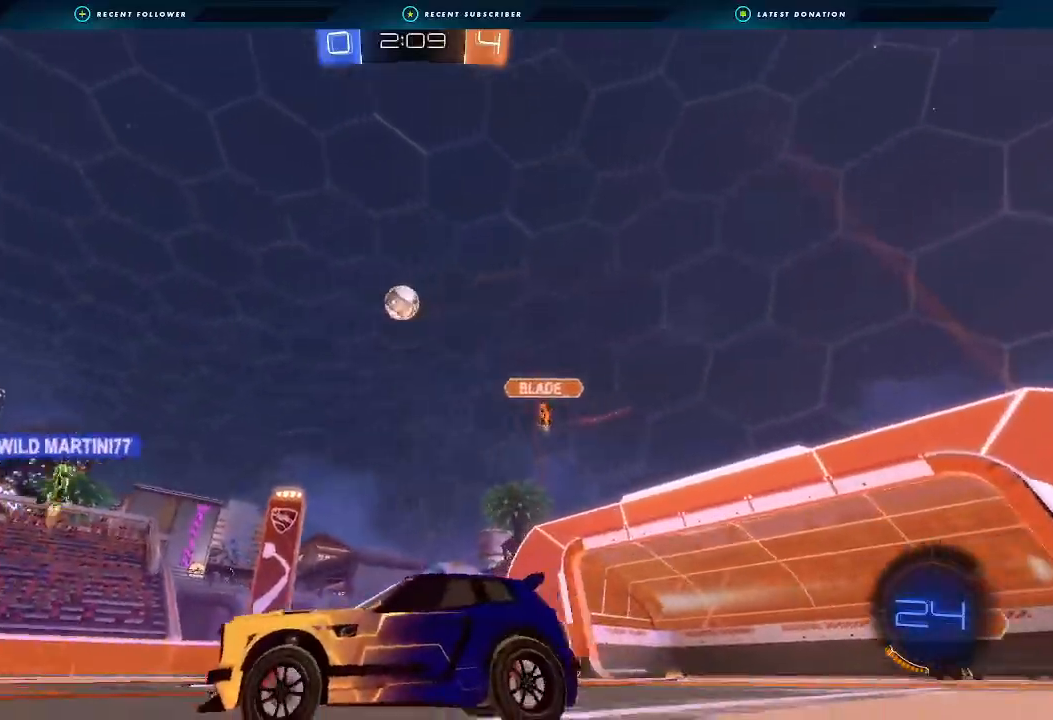
{"buttons": ["R2"], "left_stick": "up-right", "right_stick": "center", "events": [[167, "left_stick", "left"], [333, "left_stick", "center"], [433, "left_stick", "up-right"]]}
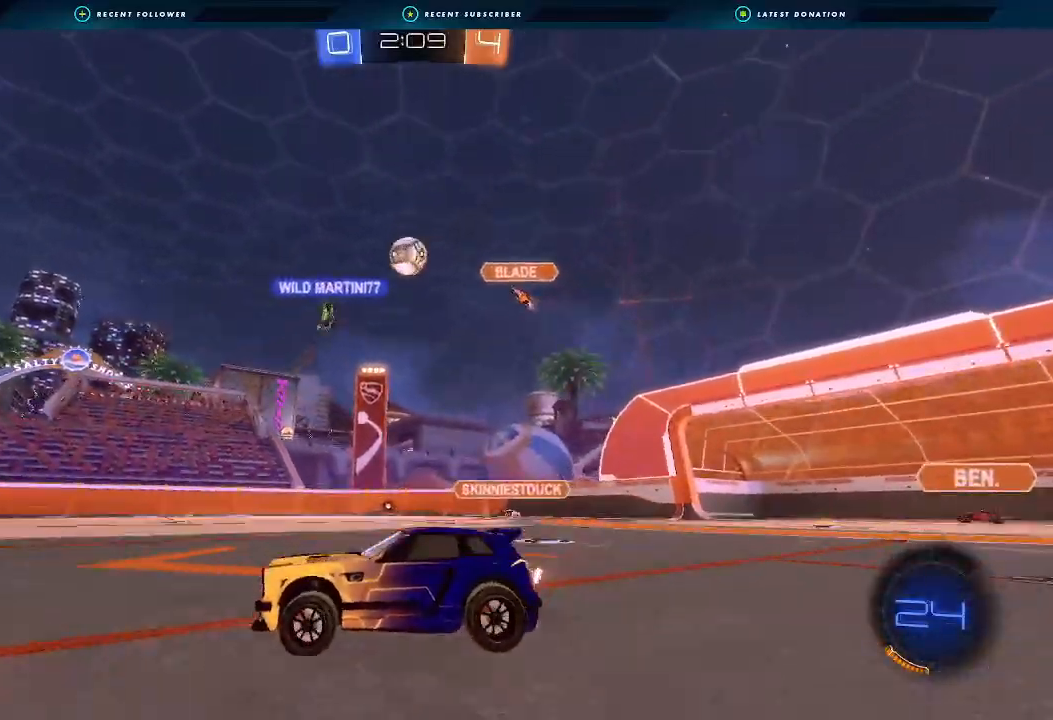
{"buttons": ["L1", "R2"], "left_stick": "up-right", "right_stick": "center", "events": [[100, "L1", "down"], [200, "L1", "up"], [467, "L1", "down"]]}
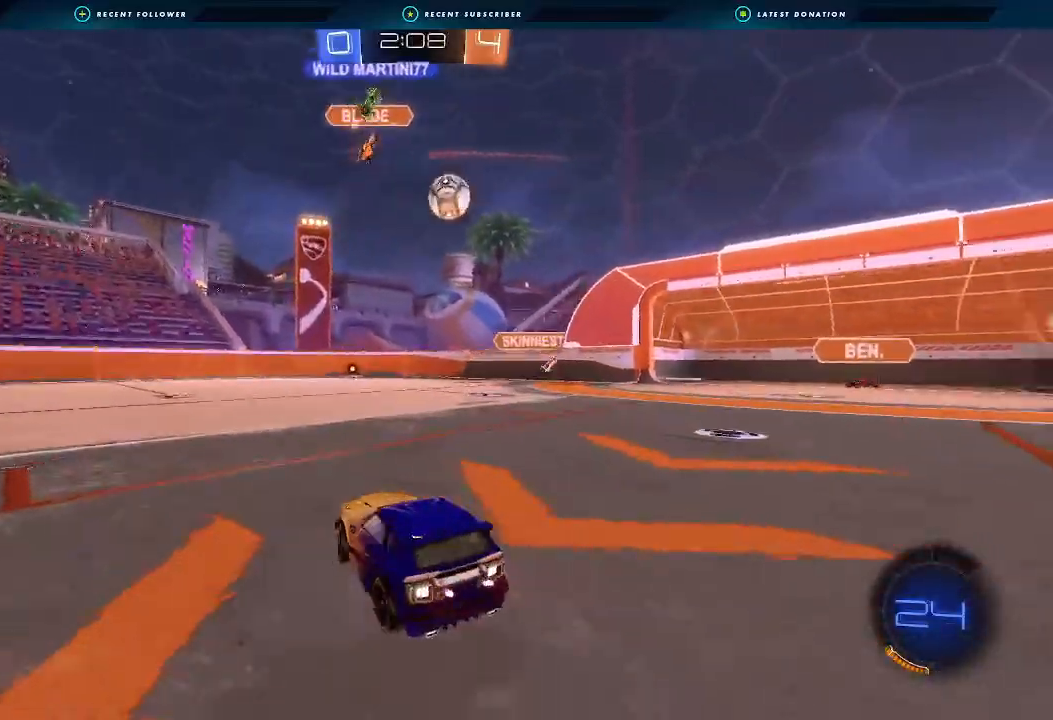
{"buttons": ["B", "R2"], "left_stick": "left", "right_stick": "center", "events": [[67, "L1", "up"], [67, "left_stick", "right"], [267, "B", "down"], [267, "left_stick", "center"], [500, "left_stick", "left"]]}
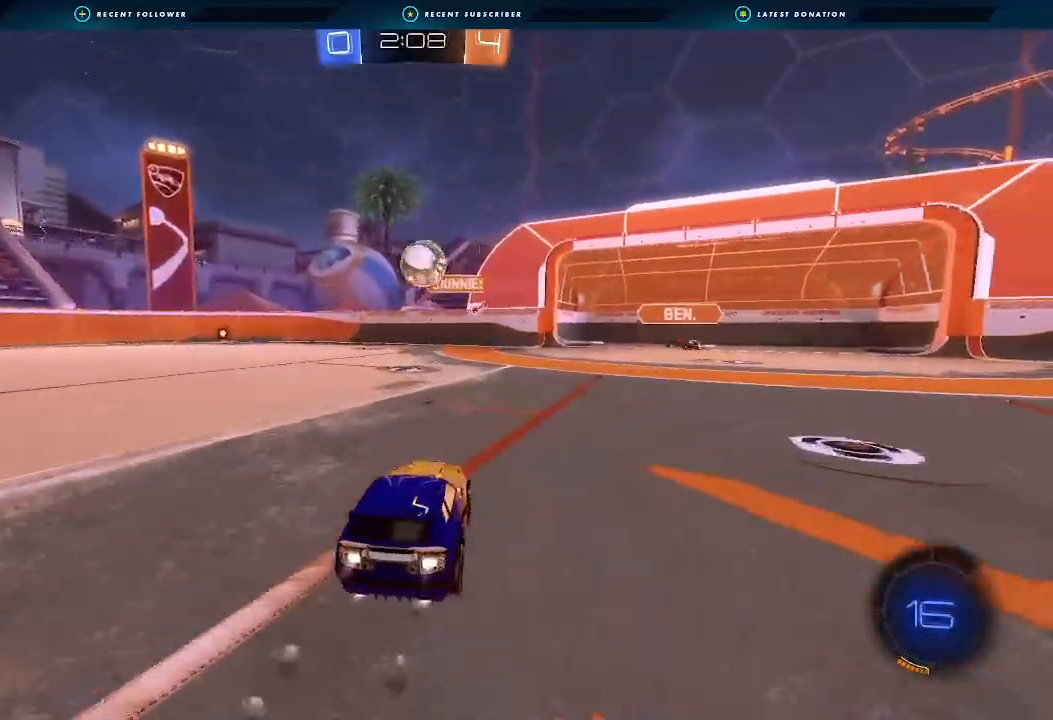
{"buttons": ["B", "R2"], "left_stick": "down-left", "right_stick": "center", "events": [[167, "left_stick", "center"], [367, "left_stick", "down-left"]]}
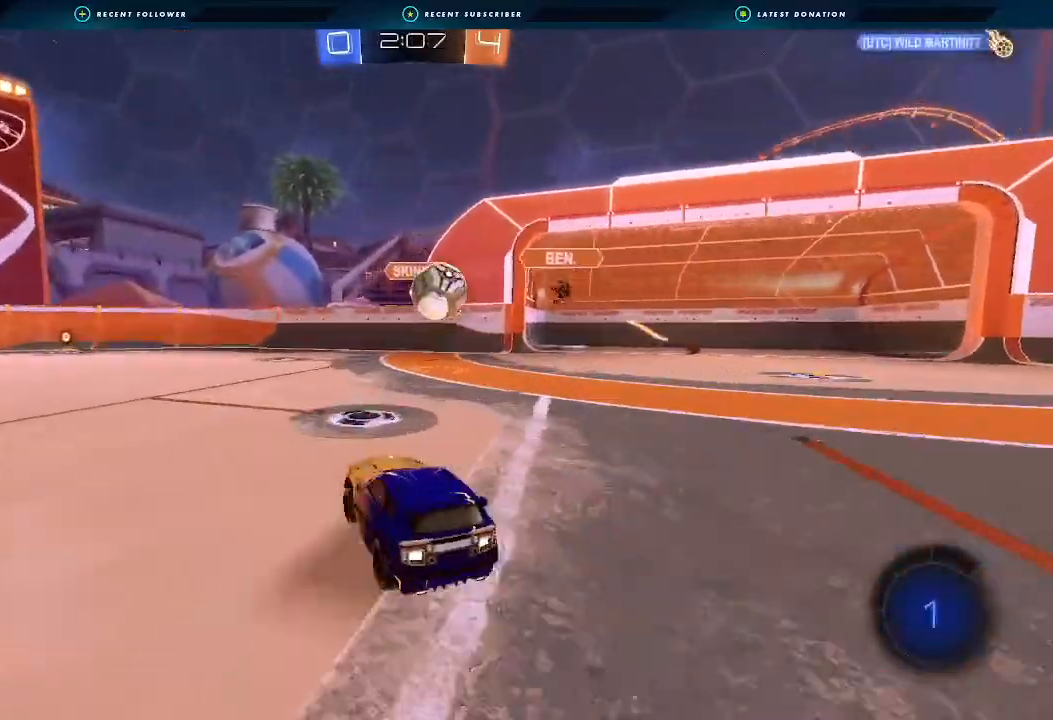
{"buttons": ["B", "R2"], "left_stick": "center", "right_stick": "center", "events": [[200, "left_stick", "center"], [267, "Y", "down"], [367, "Y", "up"]]}
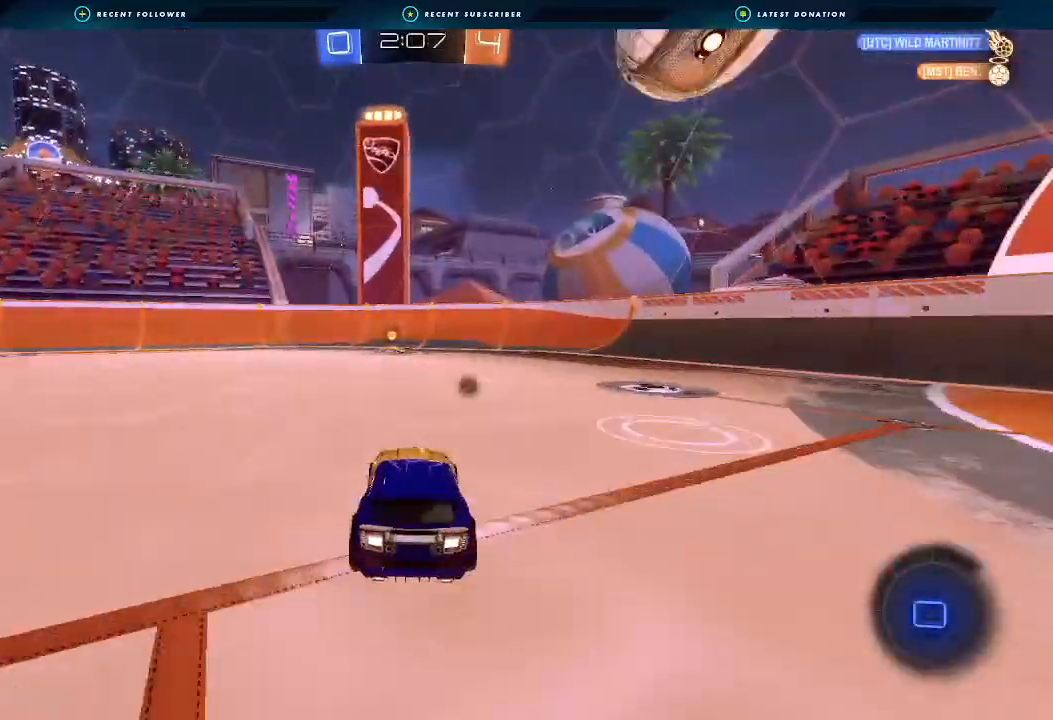
{"buttons": ["R2"], "left_stick": "center", "right_stick": "center", "events": [[300, "Y", "down"], [467, "Y", "up"], [500, "B", "up"]]}
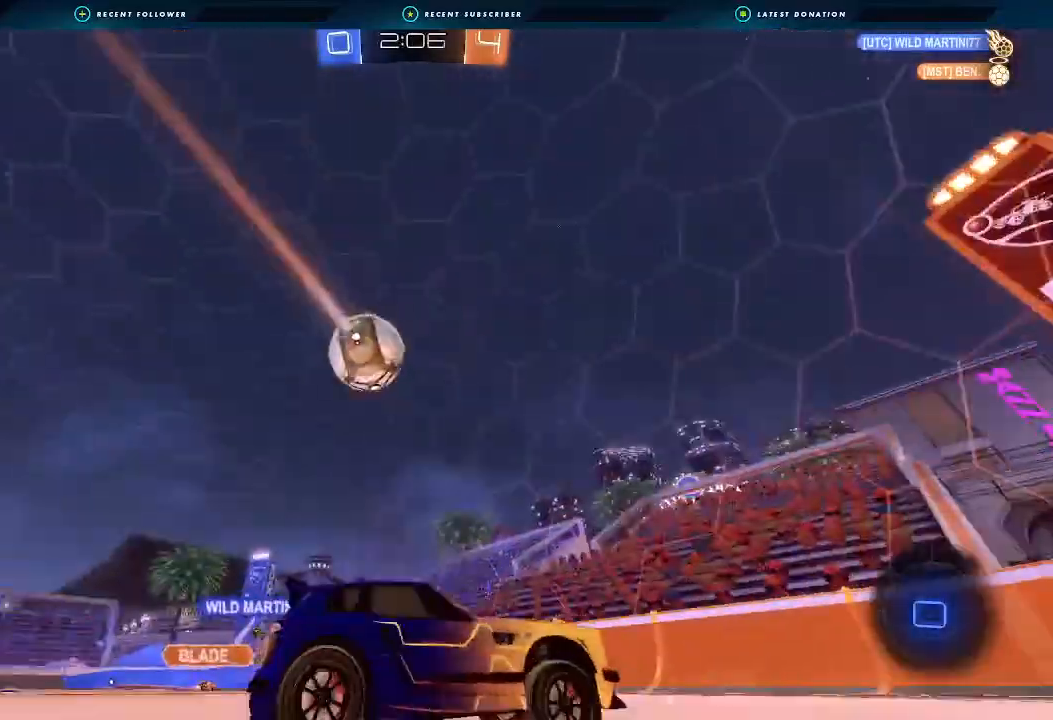
{"buttons": ["R2"], "left_stick": "left", "right_stick": "center", "events": [[300, "L1", "down"], [300, "left_stick", "left"], [400, "L1", "up"]]}
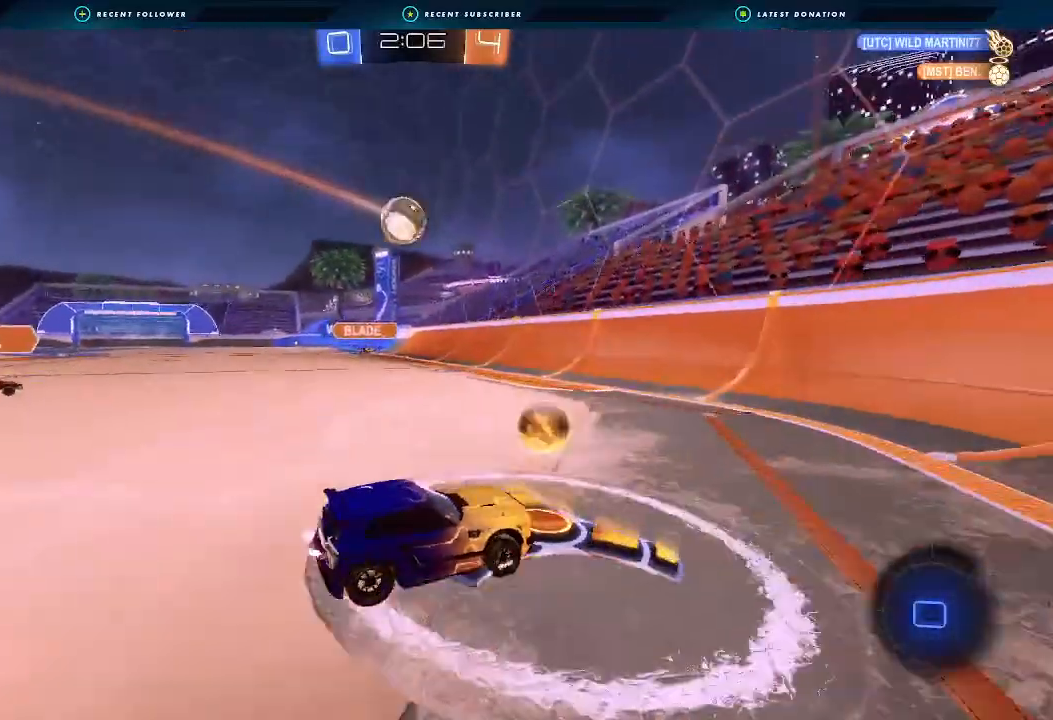
{"buttons": ["B", "R2"], "left_stick": "left", "right_stick": "center", "events": [[67, "B", "down"]]}
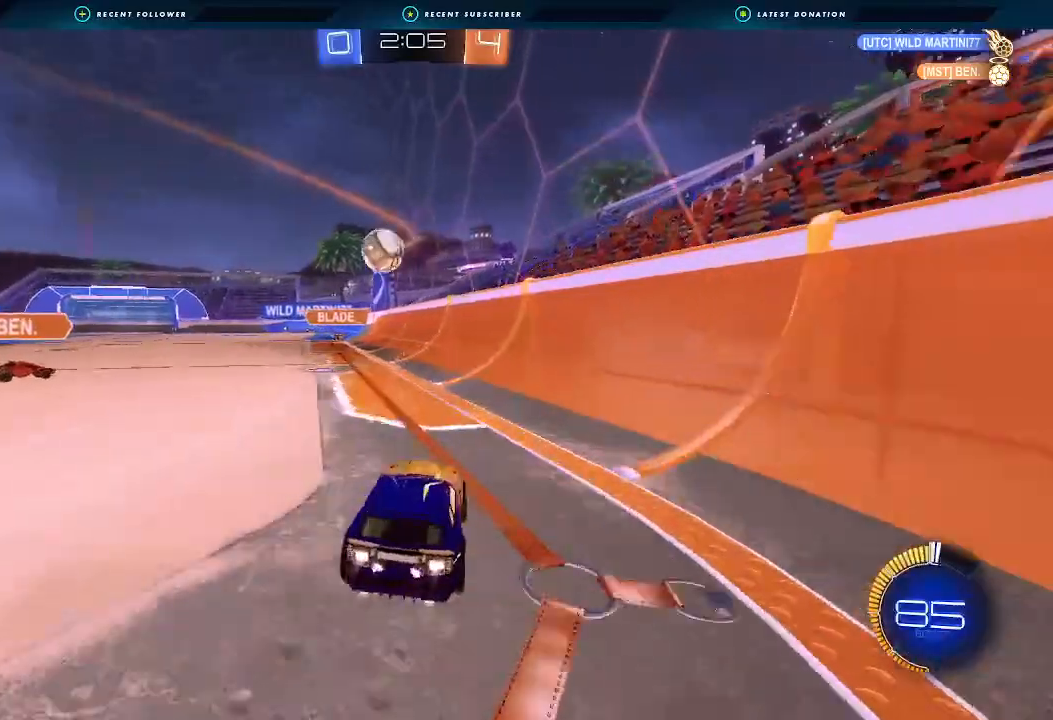
{"buttons": ["B", "R2"], "left_stick": "down-left", "right_stick": "center", "events": [[167, "left_stick", "center"], [433, "left_stick", "down-left"]]}